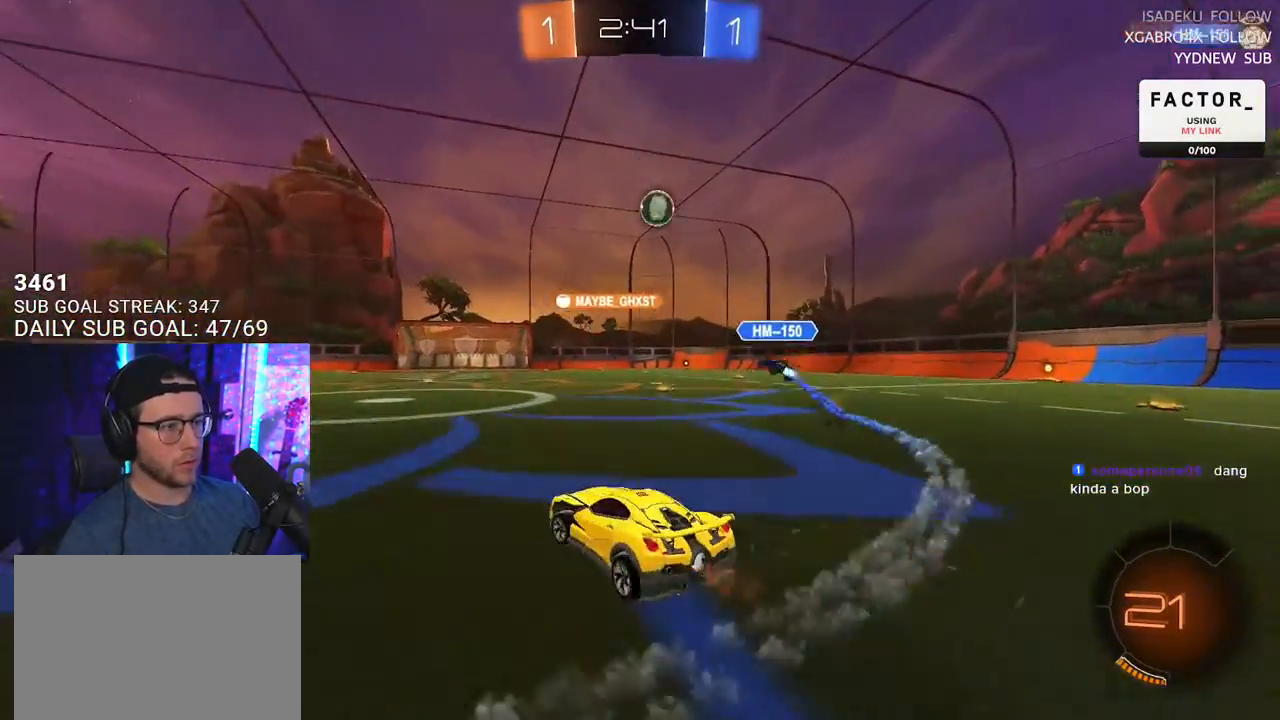
Gameplay with a controller (PlayStation layout); each line is a JSON object with the inputs held at the frame after it. "events" lists button and stick changes between this image and that frame as [ms after this image, input, new state], when the widget could be followed in between. Not read: R1 START.
{"buttons": ["R2"], "left_stick": "right", "right_stick": "center", "events": [[300, "left_stick", "right"]]}
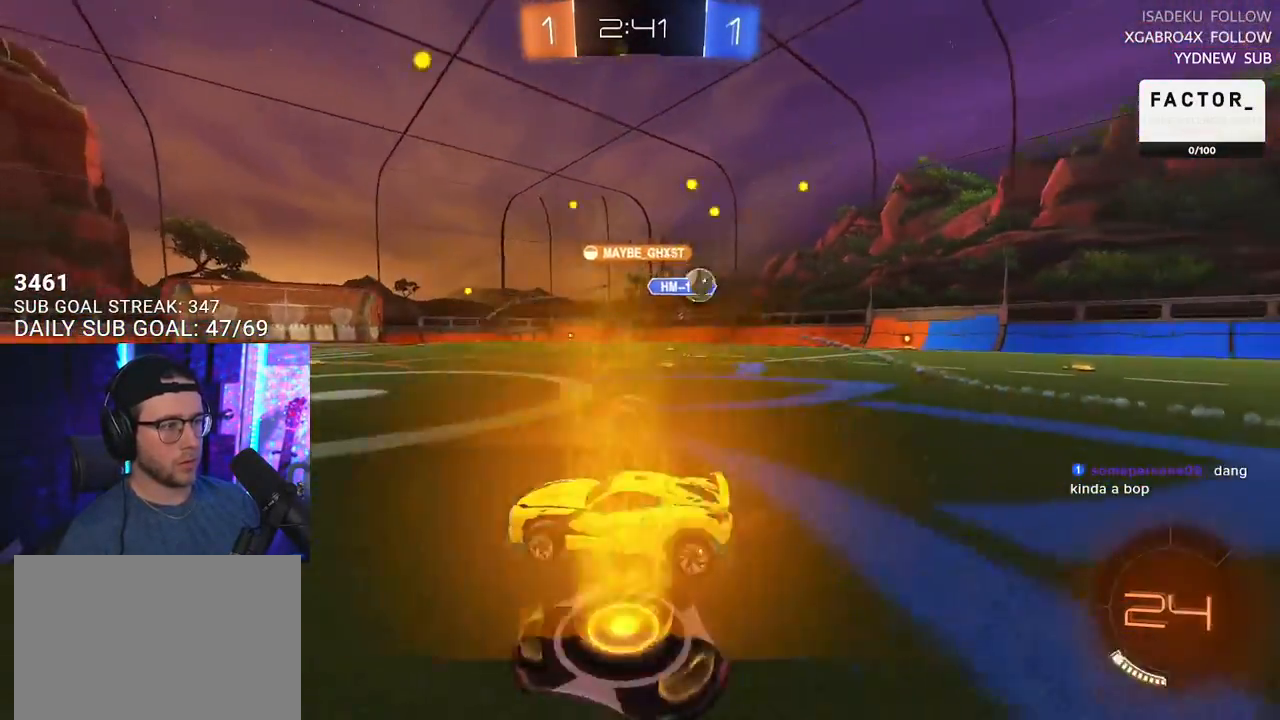
{"buttons": ["R2"], "left_stick": "left", "right_stick": "center", "events": [[417, "left_stick", "up"], [467, "left_stick", "left"]]}
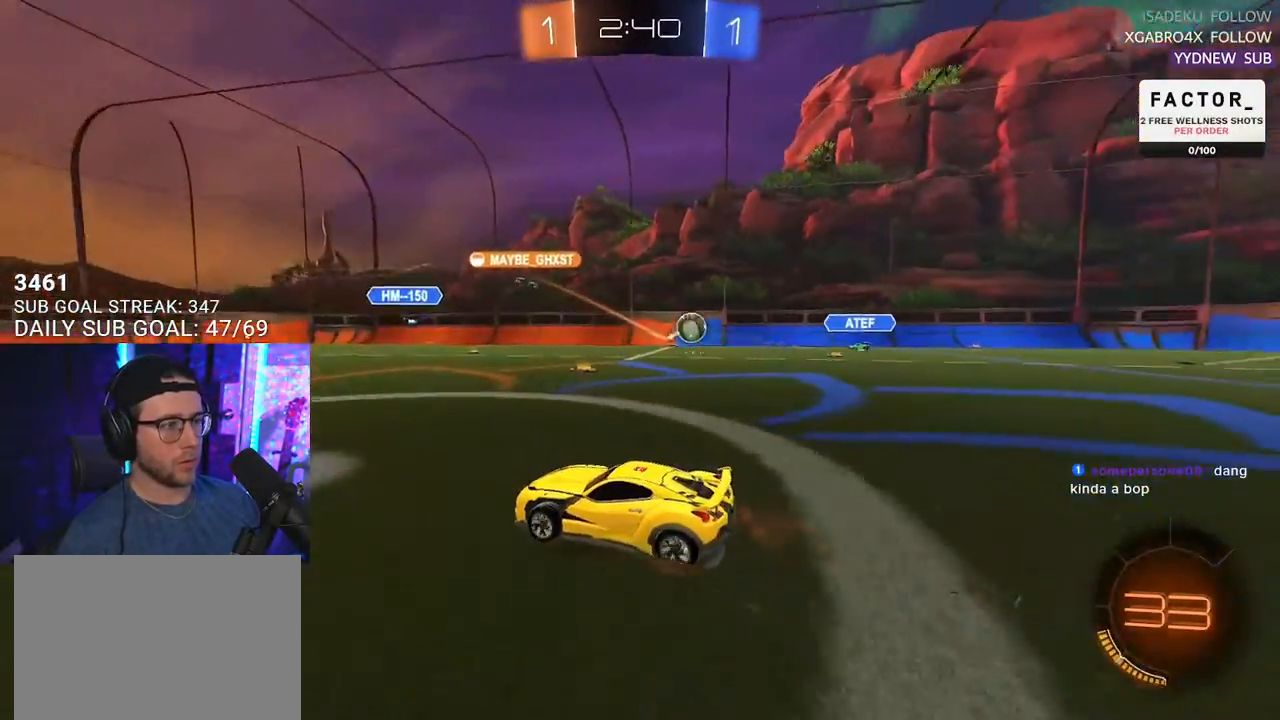
{"buttons": ["L2", "R2"], "left_stick": "down-left", "right_stick": "center", "events": [[50, "left_stick", "center"], [150, "left_stick", "up-right"], [183, "CROSS", "down"], [250, "L2", "down"], [267, "CROSS", "up"], [267, "left_stick", "up-left"], [300, "CROSS", "down"], [333, "SQUARE", "down"], [367, "L2", "up"], [367, "left_stick", "down"], [400, "CROSS", "up"], [467, "L2", "down"], [467, "SQUARE", "up"], [467, "left_stick", "down-left"]]}
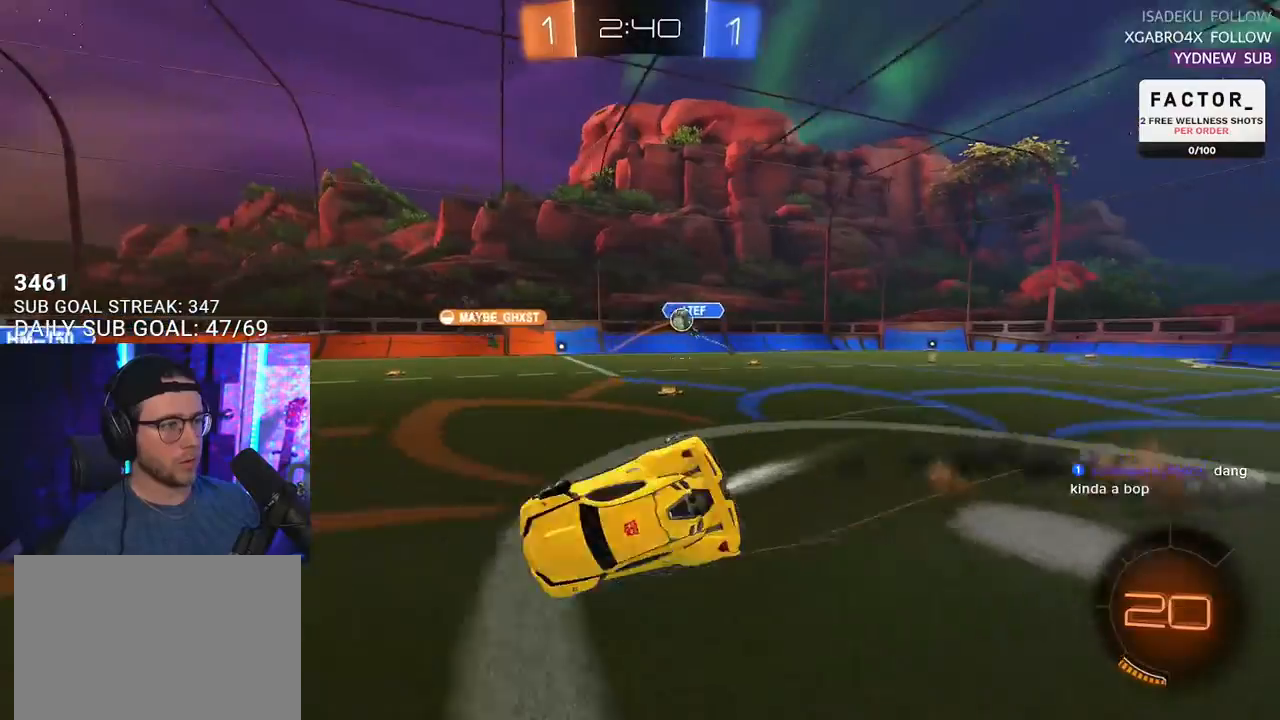
{"buttons": ["L2", "R2"], "left_stick": "down-left", "right_stick": "center", "events": []}
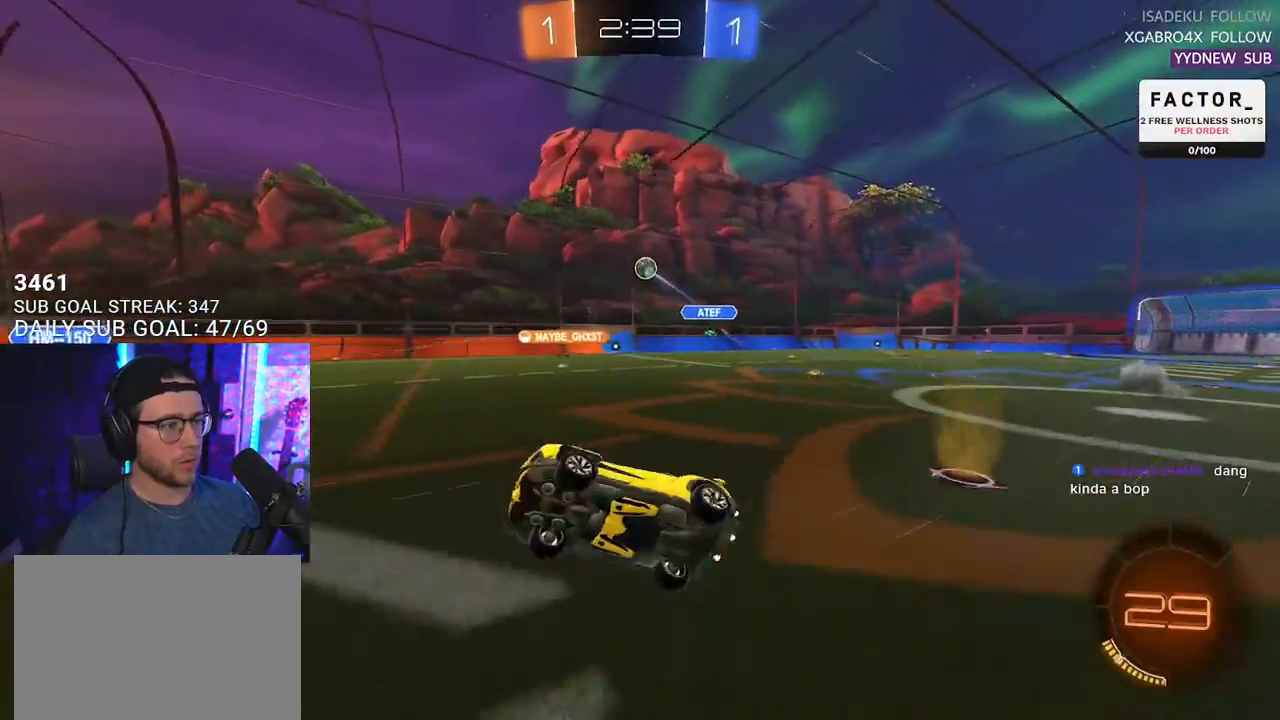
{"buttons": ["L2"], "left_stick": "right", "right_stick": "center", "events": [[67, "L2", "up"], [67, "left_stick", "center"], [250, "left_stick", "right"], [433, "R2", "up"], [467, "L2", "down"]]}
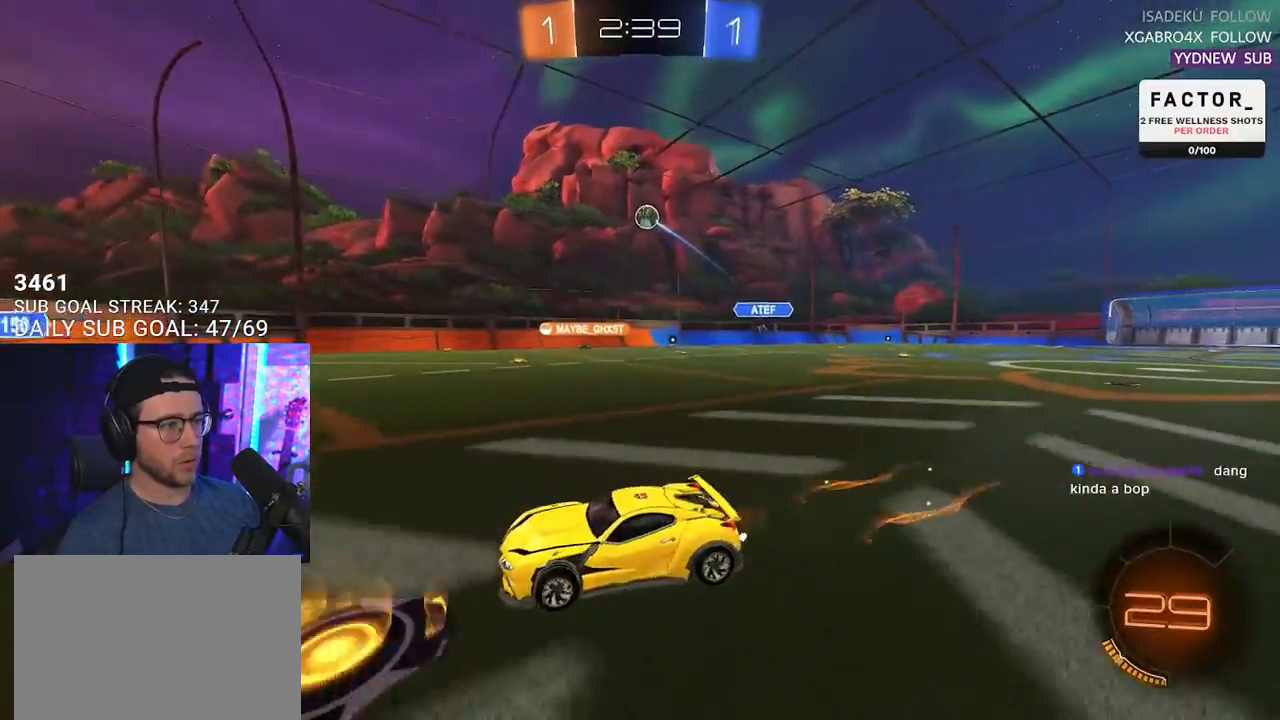
{"buttons": ["R2"], "left_stick": "center", "right_stick": "center", "events": [[150, "L2", "up"], [217, "R2", "down"], [233, "CROSS", "down"], [267, "left_stick", "down"], [467, "CROSS", "up"], [500, "left_stick", "center"]]}
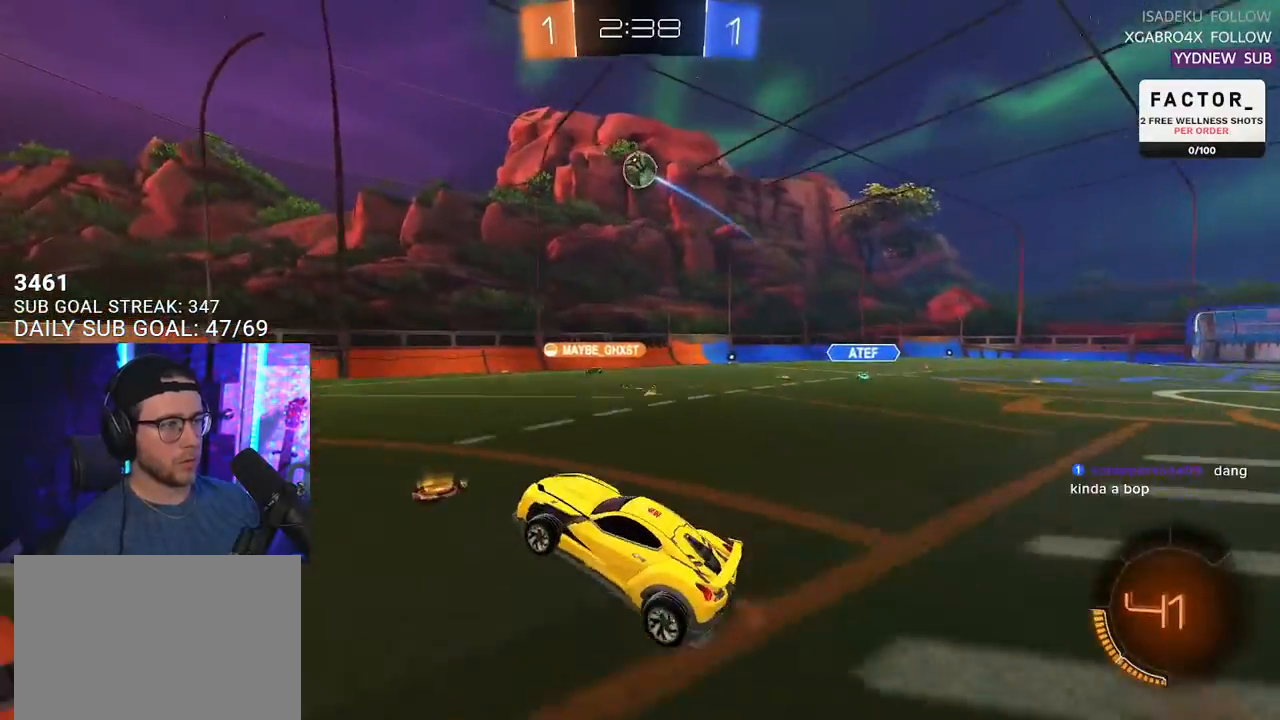
{"buttons": ["L2", "R2"], "left_stick": "up", "right_stick": "center", "events": [[33, "CROSS", "down"], [117, "left_stick", "down-right"], [217, "CROSS", "up"], [300, "left_stick", "up"], [367, "L2", "down"]]}
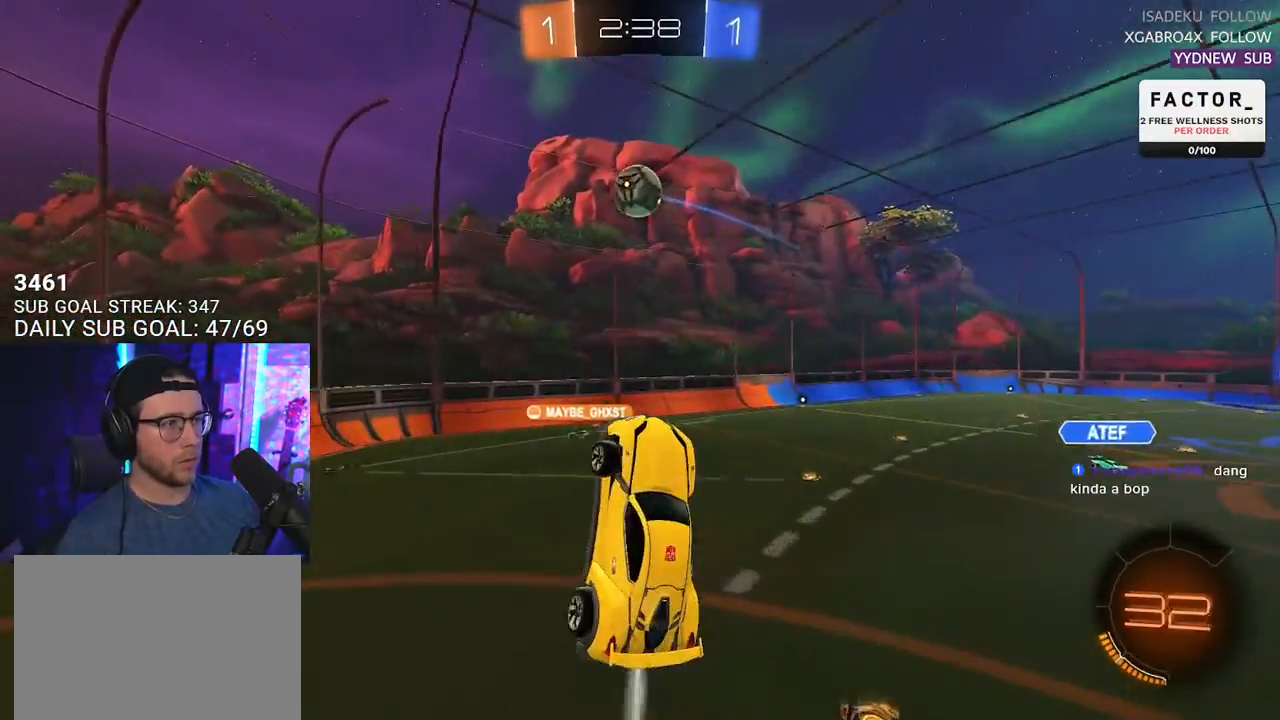
{"buttons": ["R2"], "left_stick": "up", "right_stick": "center", "events": [[17, "L2", "up"], [183, "left_stick", "left"], [300, "left_stick", "up"]]}
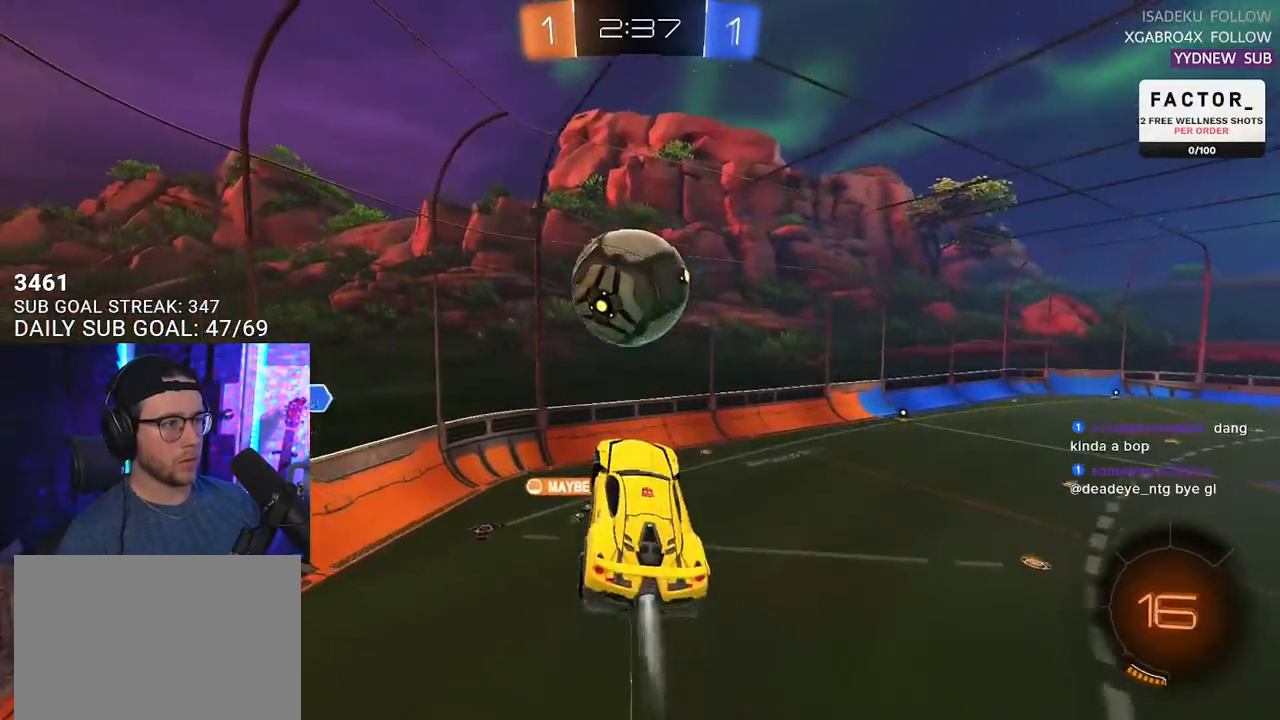
{"buttons": ["R2"], "left_stick": "down-right", "right_stick": "center", "events": [[150, "L3", "down"], [317, "left_stick", "down-right"], [467, "L3", "up"]]}
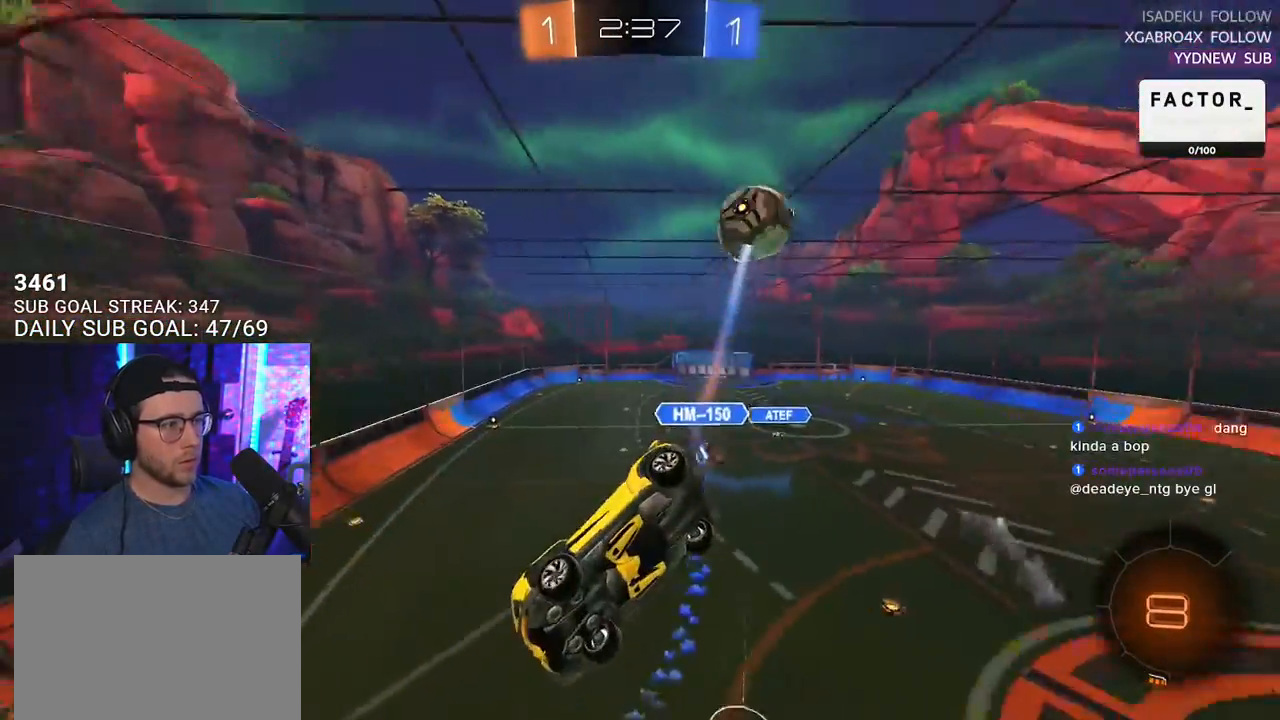
{"buttons": ["R2"], "left_stick": "center", "right_stick": "center", "events": [[50, "left_stick", "down"], [250, "left_stick", "right"], [350, "left_stick", "down"], [433, "left_stick", "center"]]}
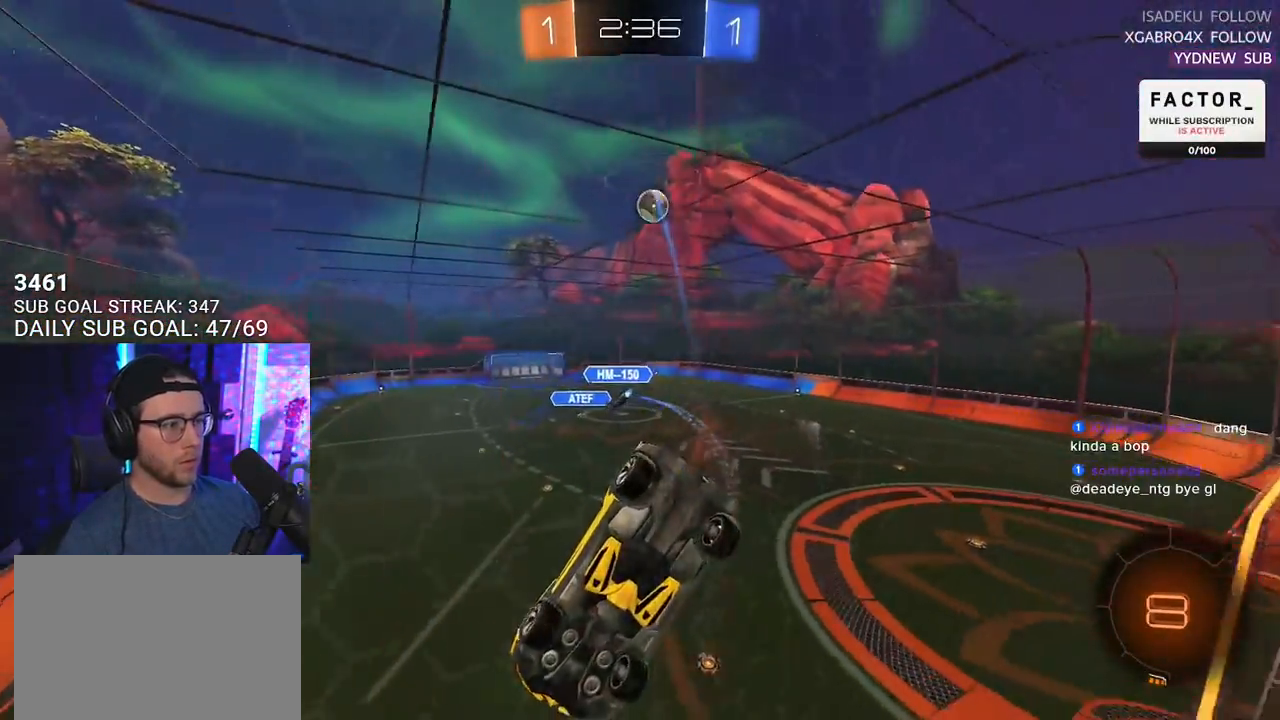
{"buttons": ["SQUARE", "R2"], "left_stick": "right", "right_stick": "center", "events": [[217, "left_stick", "right"], [433, "SQUARE", "down"]]}
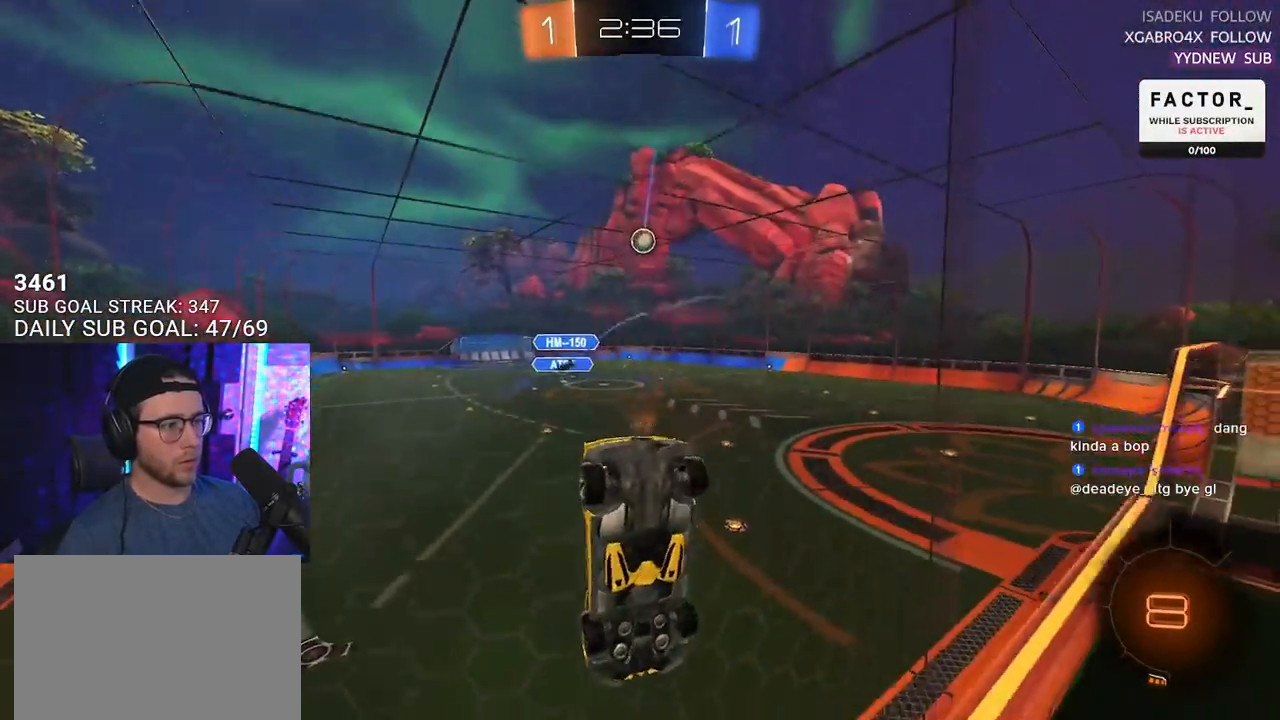
{"buttons": ["R2"], "left_stick": "right", "right_stick": "center", "events": [[67, "SQUARE", "up"]]}
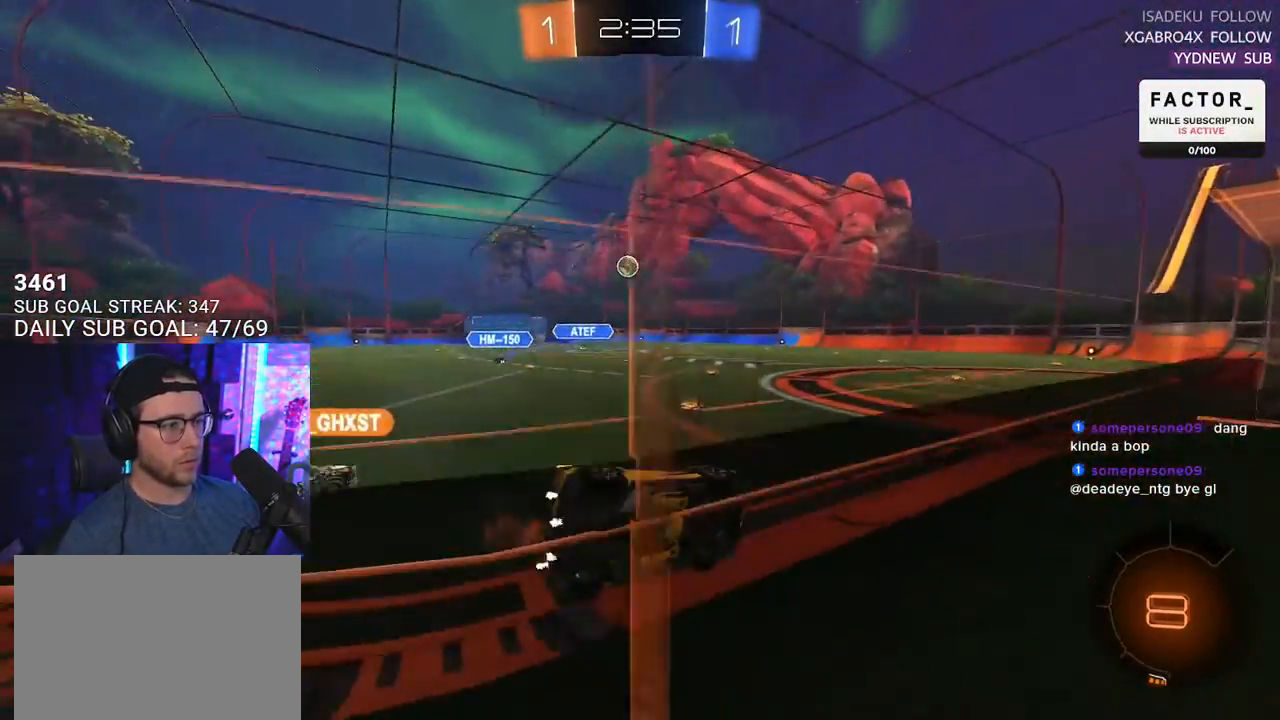
{"buttons": ["R2"], "left_stick": "center", "right_stick": "center", "events": [[133, "left_stick", "center"]]}
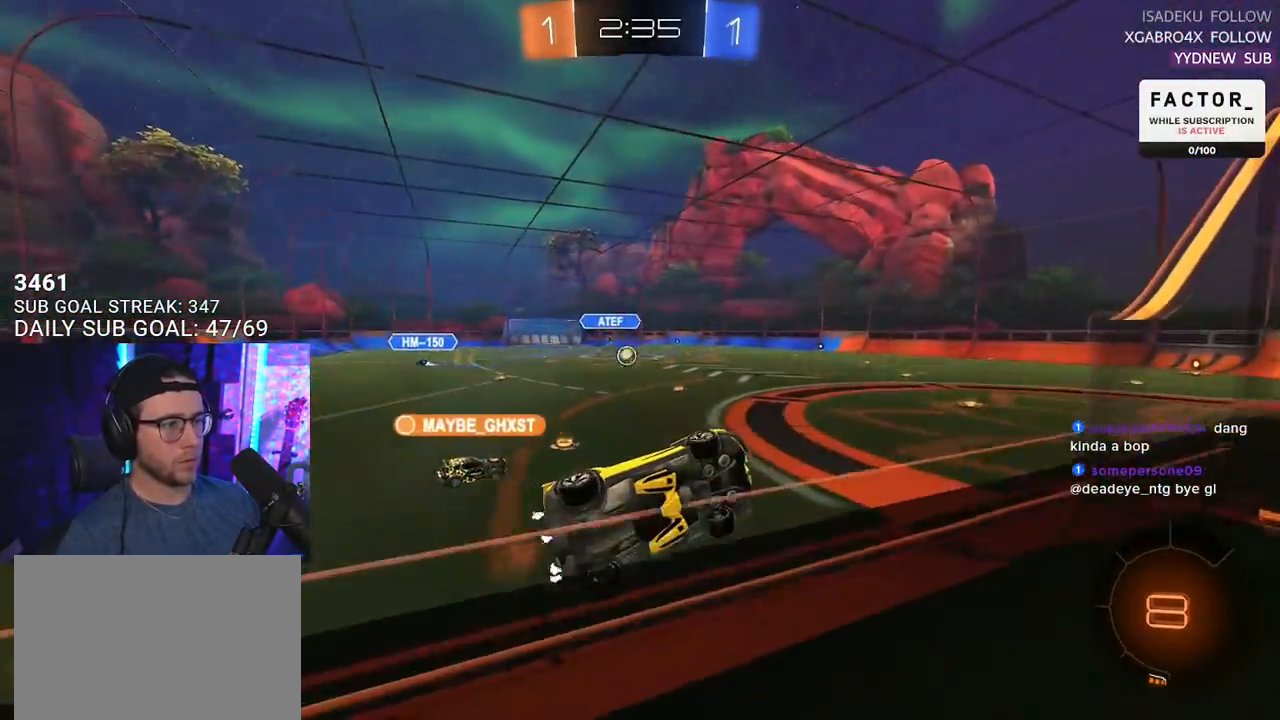
{"buttons": ["R2"], "left_stick": "right", "right_stick": "center", "events": [[183, "left_stick", "right"]]}
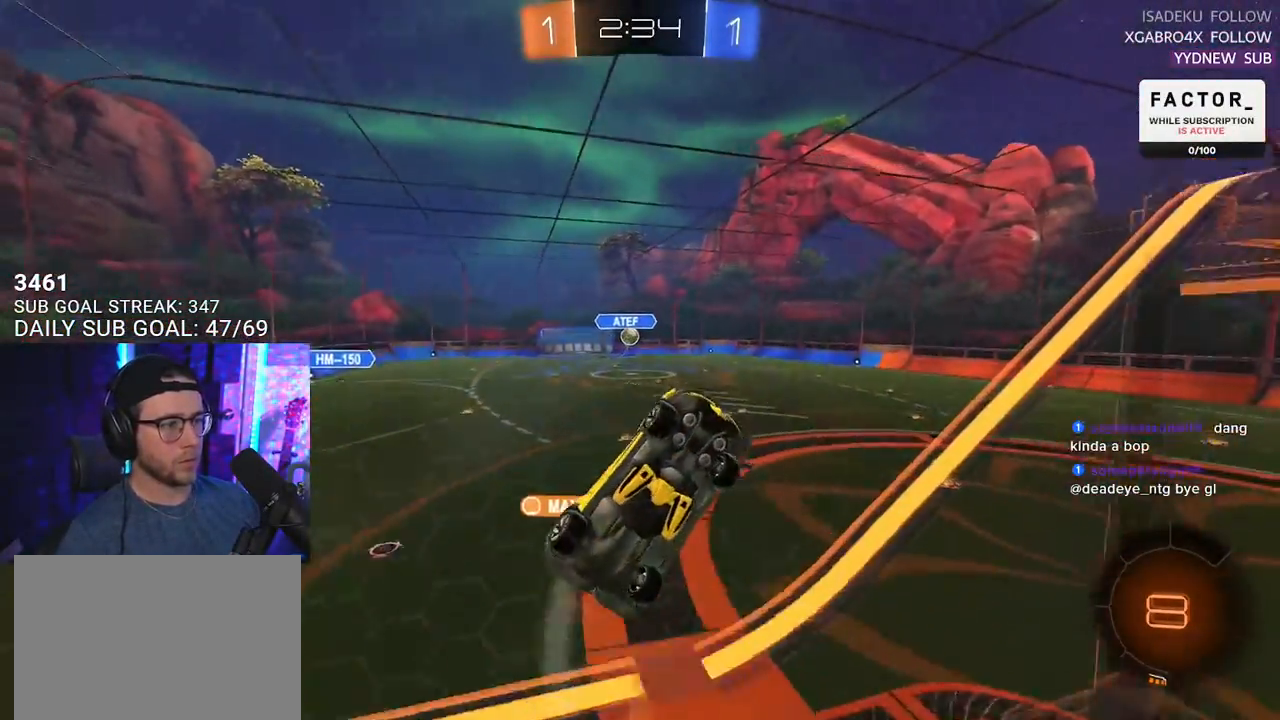
{"buttons": ["R2"], "left_stick": "left", "right_stick": "center", "events": [[233, "left_stick", "left"], [333, "SQUARE", "down"], [467, "SQUARE", "up"]]}
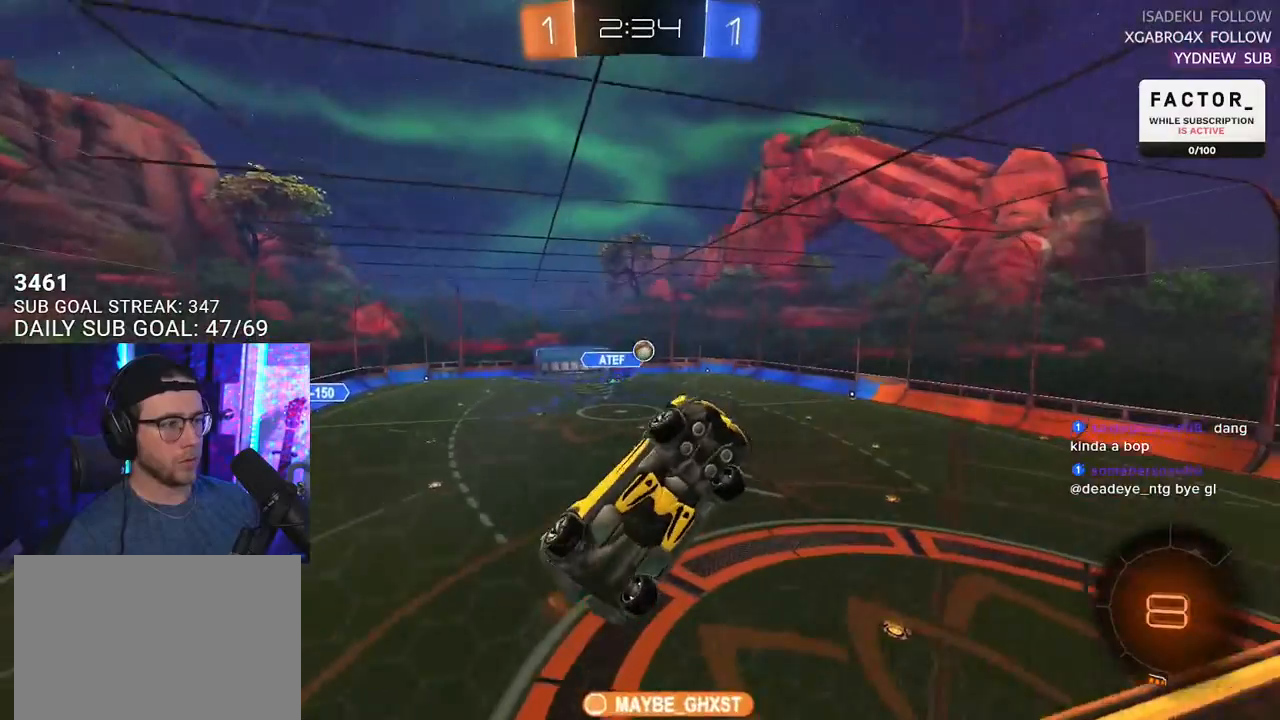
{"buttons": ["R2"], "left_stick": "down-left", "right_stick": "center", "events": [[117, "L2", "down"], [183, "L2", "up"], [217, "left_stick", "center"], [267, "CROSS", "down"], [300, "L3", "down"], [300, "left_stick", "down"], [450, "CROSS", "up"], [467, "L3", "up"], [500, "left_stick", "down-left"]]}
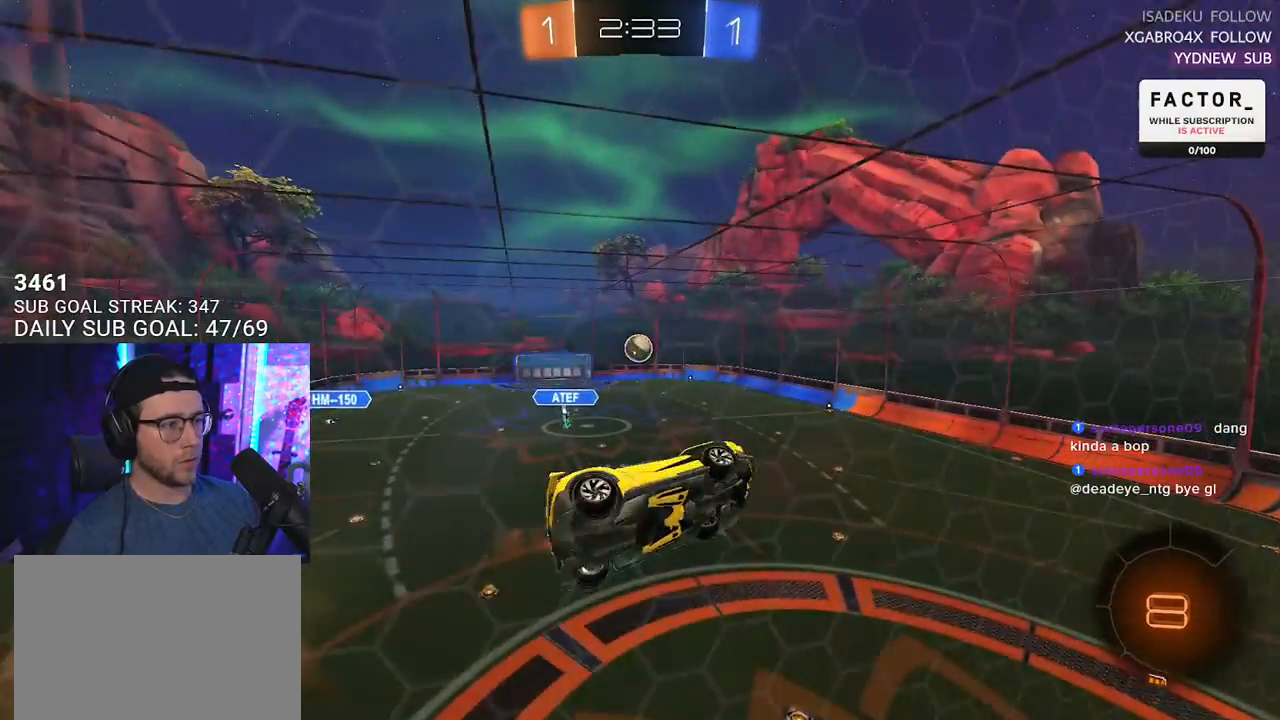
{"buttons": ["CROSS", "SQUARE", "L2", "R2"], "left_stick": "up-left", "right_stick": "center", "events": [[233, "left_stick", "center"], [300, "left_stick", "up-right"], [433, "L2", "down"], [467, "CROSS", "down"], [467, "left_stick", "up-left"], [483, "SQUARE", "down"]]}
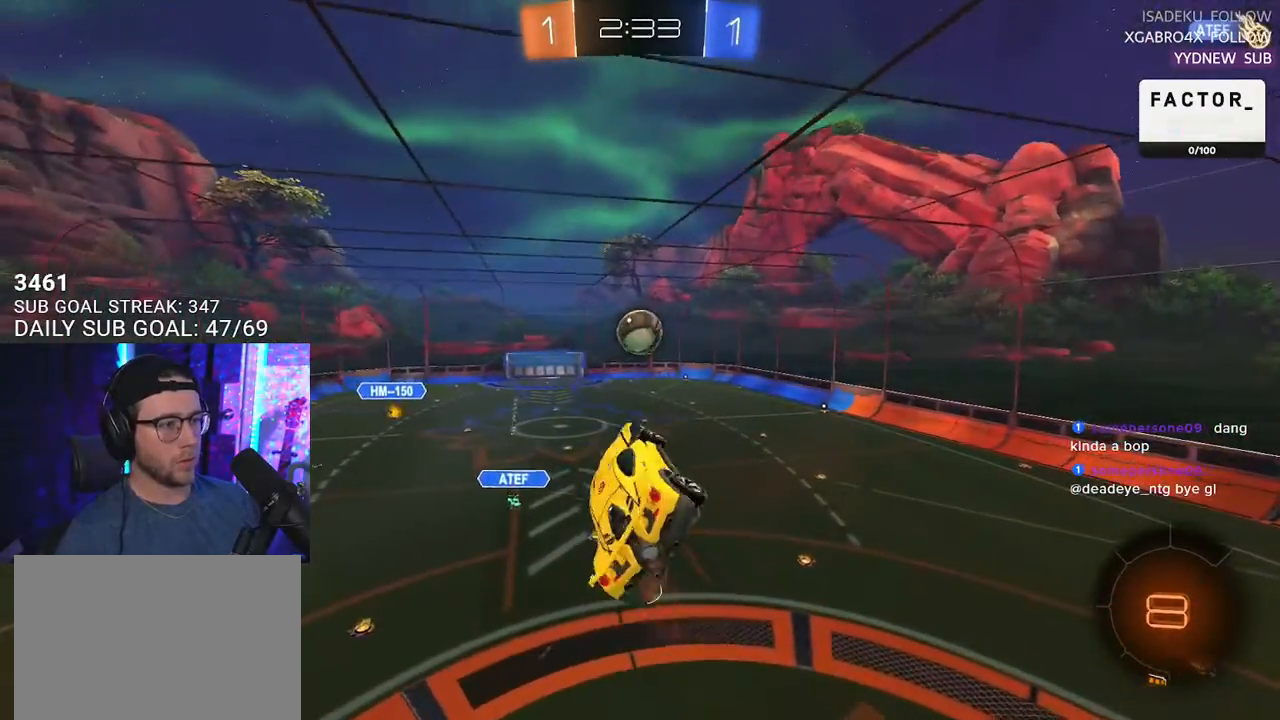
{"buttons": ["L2", "R2"], "left_stick": "down-left", "right_stick": "center", "events": [[50, "CROSS", "up"], [50, "L2", "up"], [83, "left_stick", "down"], [283, "SQUARE", "up"], [467, "left_stick", "down-left"], [500, "L2", "down"]]}
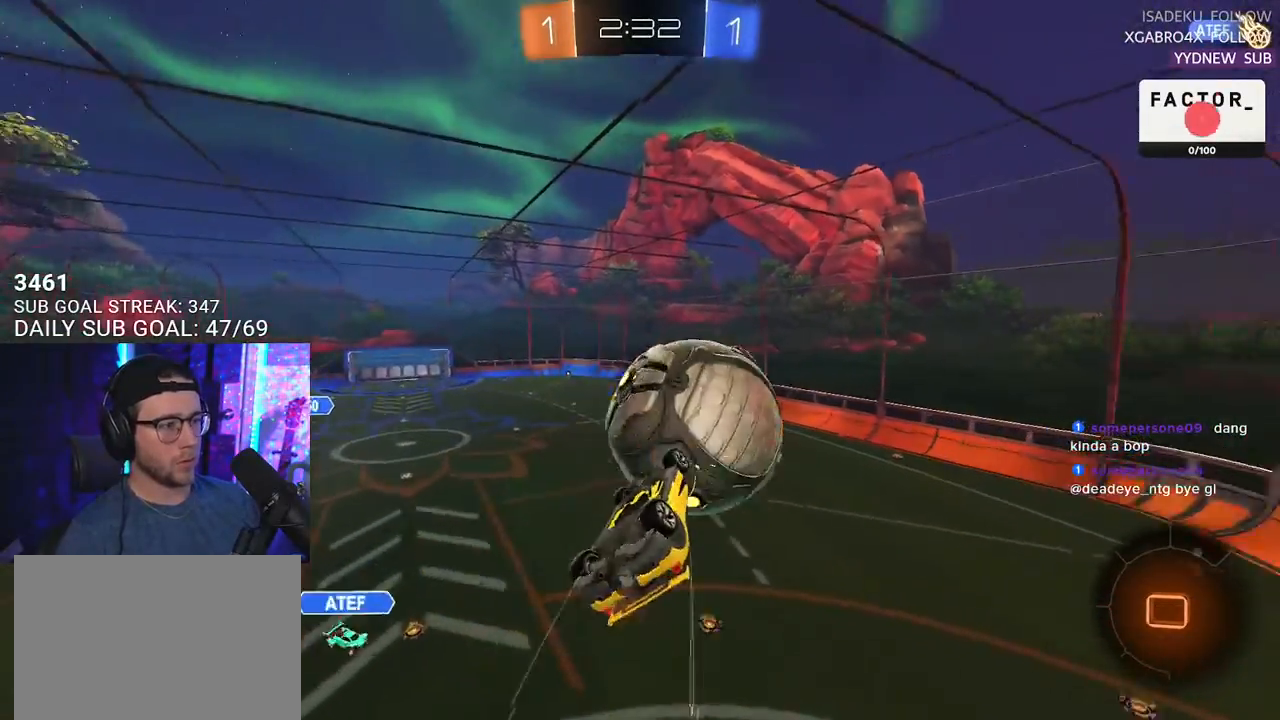
{"buttons": ["R2"], "left_stick": "center", "right_stick": "center", "events": [[250, "L2", "up"], [250, "left_stick", "center"]]}
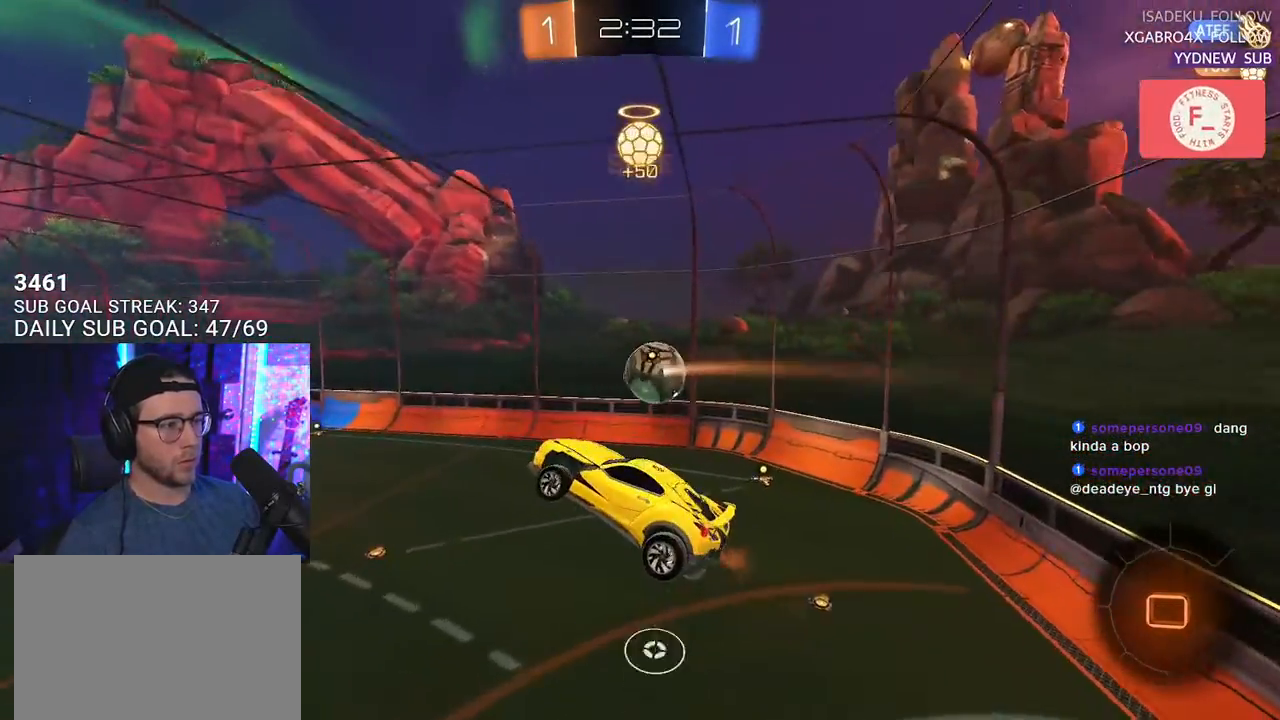
{"buttons": ["R2"], "left_stick": "center", "right_stick": "center", "events": [[250, "left_stick", "right"], [383, "left_stick", "center"]]}
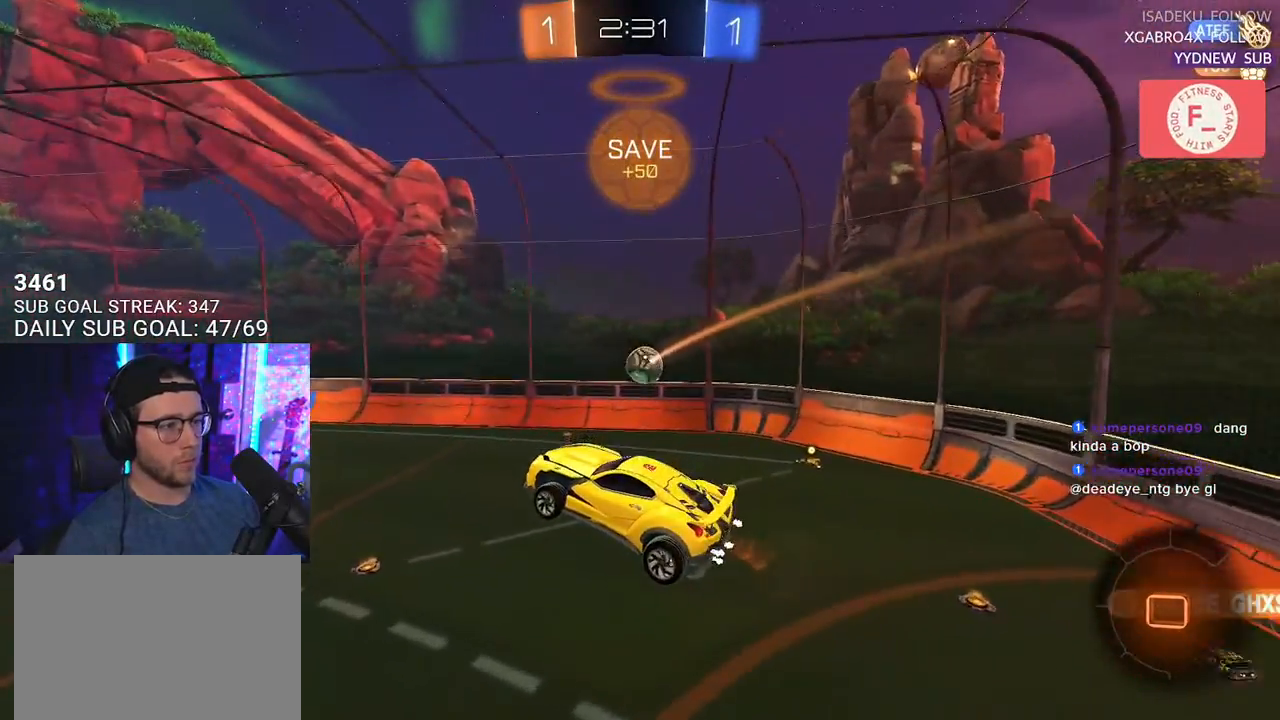
{"buttons": ["R2"], "left_stick": "center", "right_stick": "center", "events": [[83, "L2", "down"], [83, "left_stick", "up-right"], [167, "L2", "up"], [167, "left_stick", "center"], [350, "left_stick", "left"], [433, "left_stick", "center"]]}
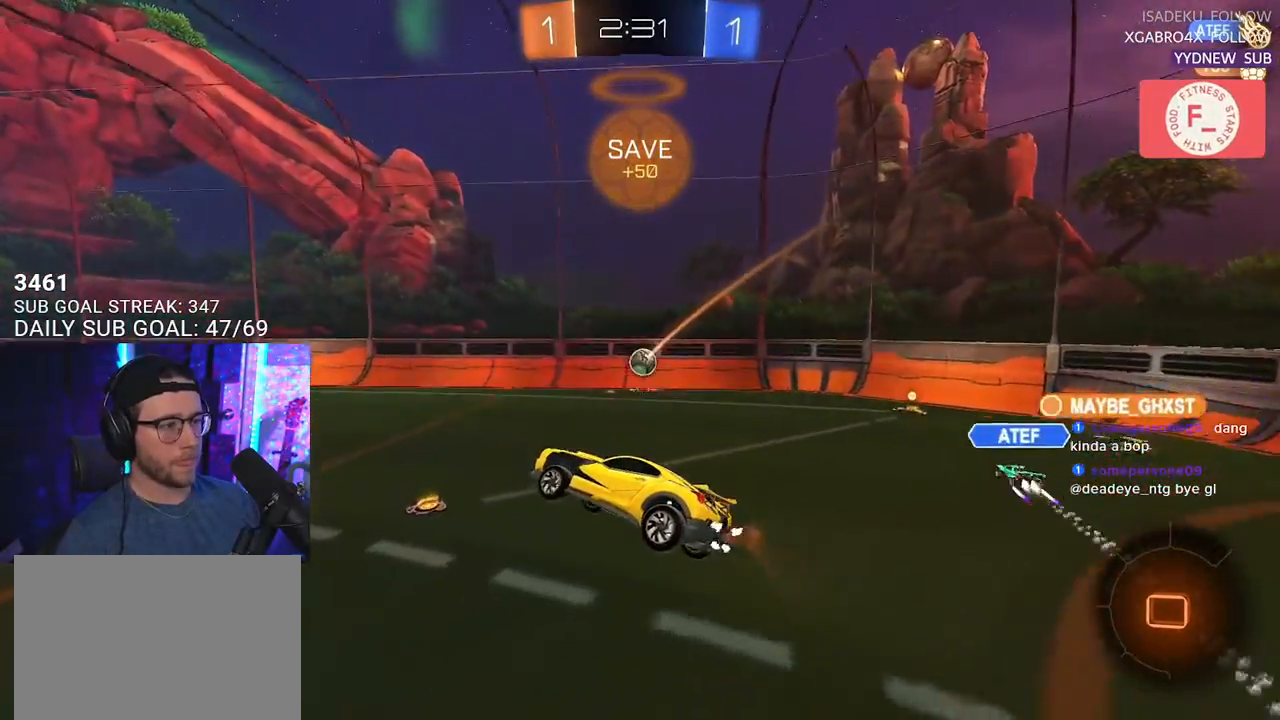
{"buttons": ["SQUARE", "R2"], "left_stick": "right", "right_stick": "center", "events": [[33, "left_stick", "right"], [233, "left_stick", "center"], [333, "left_stick", "right"], [483, "SQUARE", "down"]]}
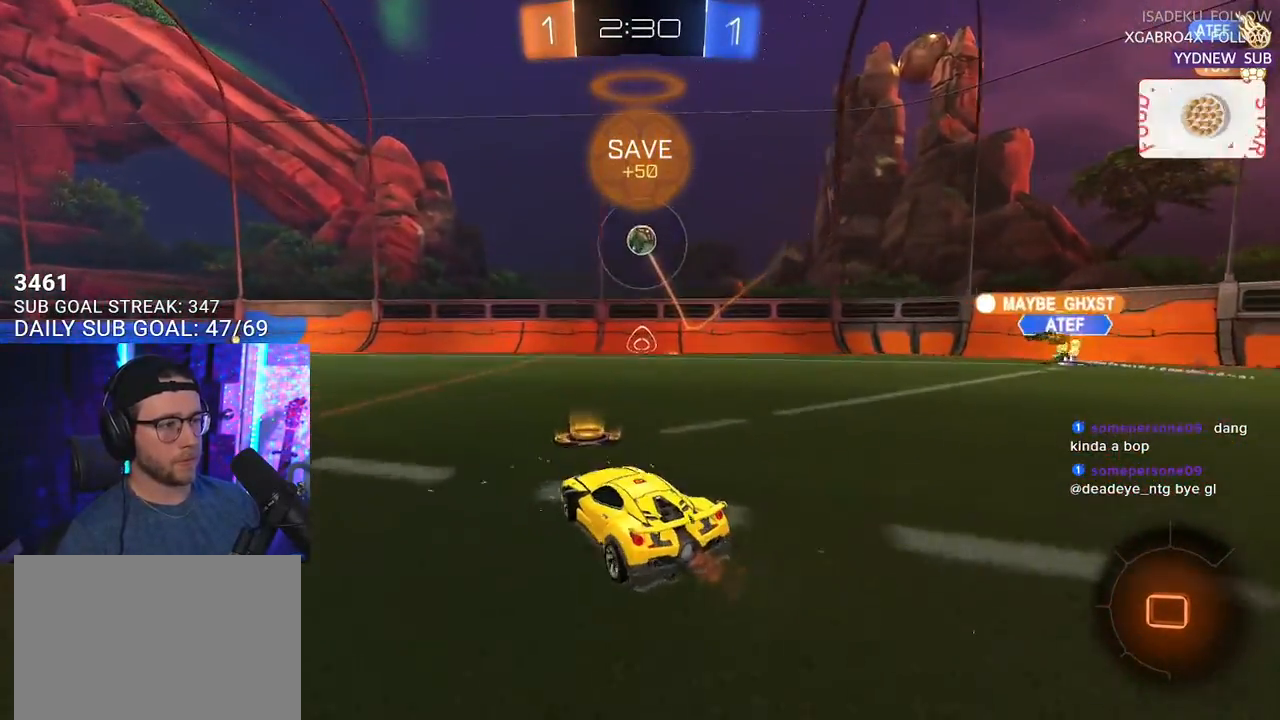
{"buttons": ["R2"], "left_stick": "right", "right_stick": "center", "events": [[100, "SQUARE", "up"], [350, "TRIANGLE", "down"], [433, "TRIANGLE", "up"]]}
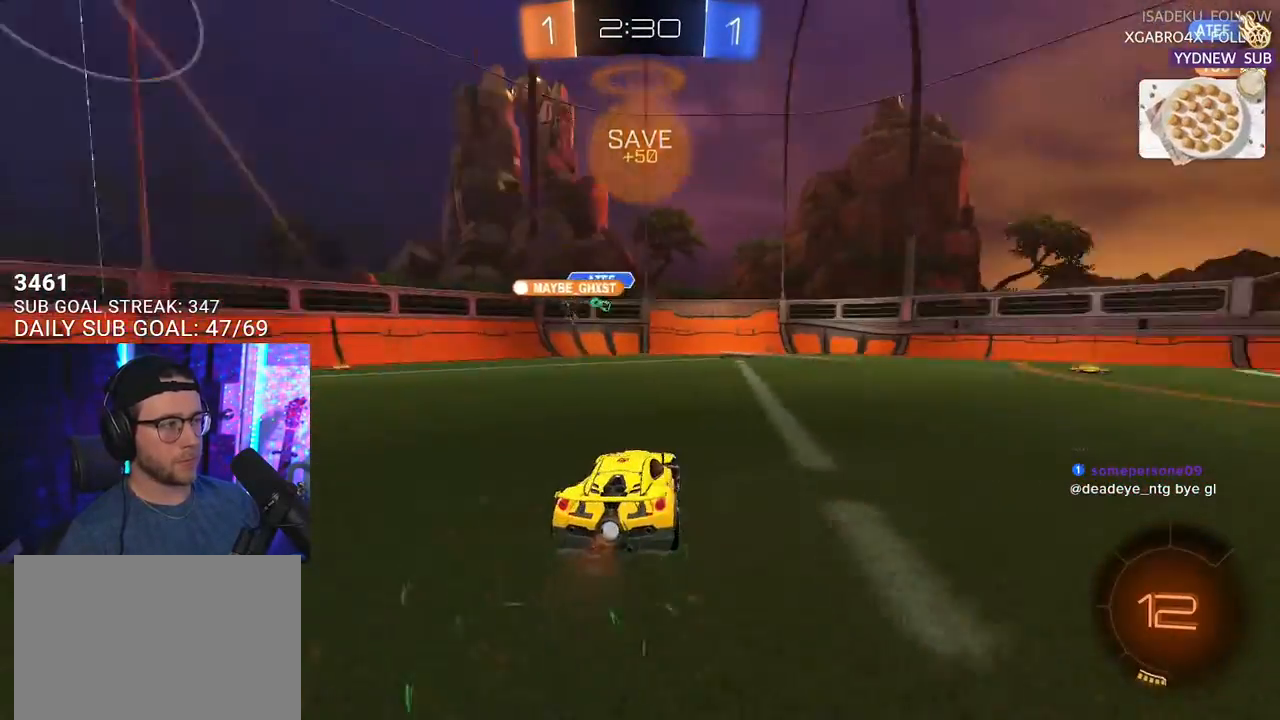
{"buttons": ["TRIANGLE", "R2"], "left_stick": "center", "right_stick": "center", "events": [[400, "left_stick", "center"], [500, "TRIANGLE", "down"]]}
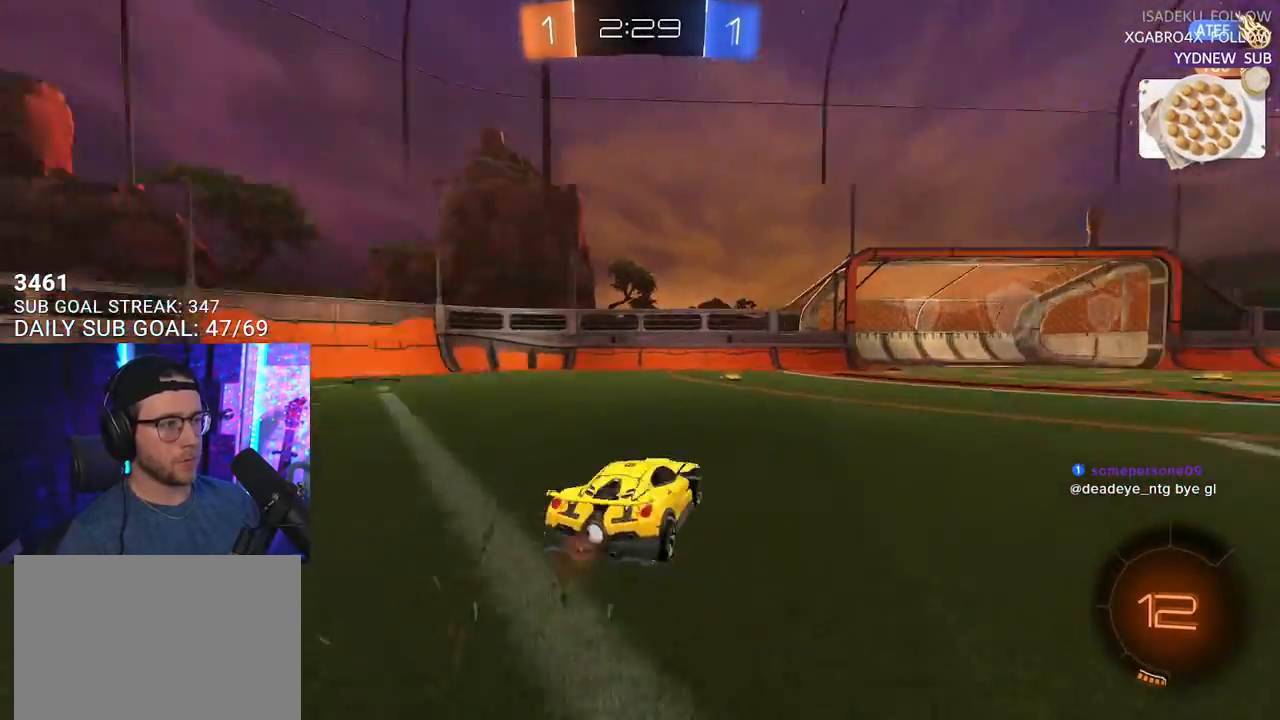
{"buttons": ["R2"], "left_stick": "center", "right_stick": "center", "events": [[83, "left_stick", "down-left"], [117, "TRIANGLE", "up"], [150, "left_stick", "center"]]}
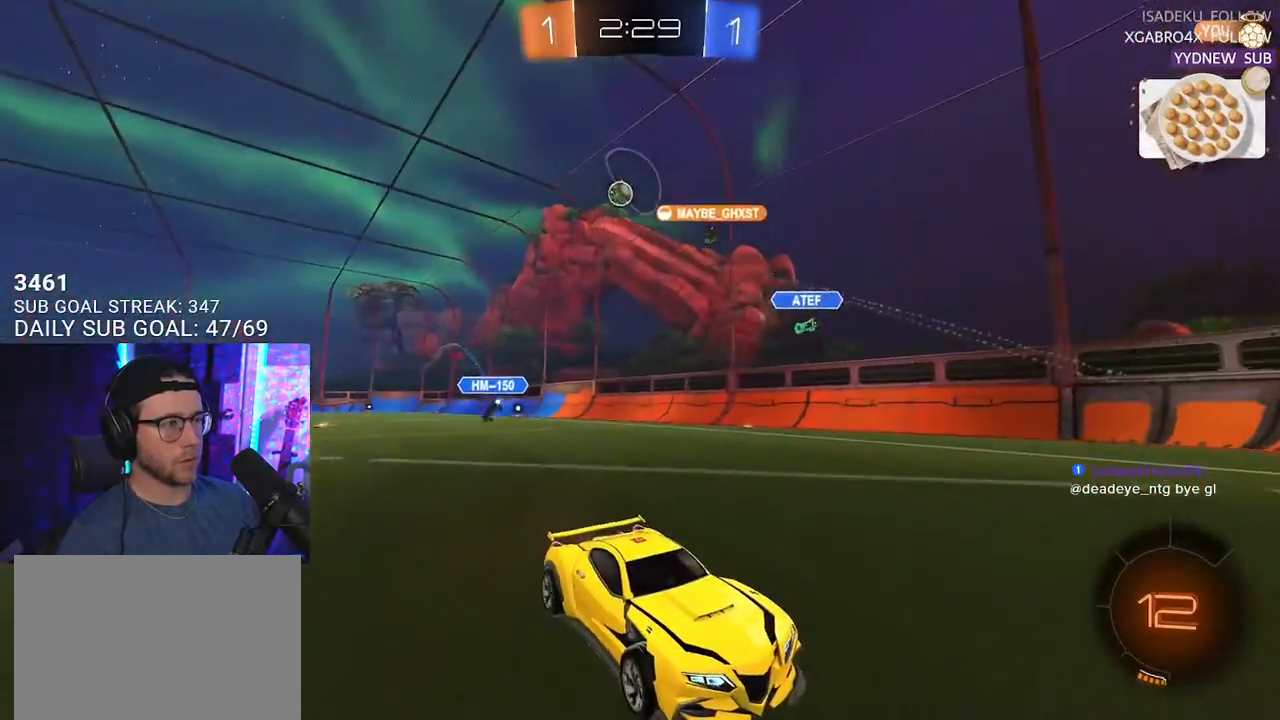
{"buttons": ["SQUARE", "R2"], "left_stick": "right", "right_stick": "center", "events": [[333, "left_stick", "right"], [383, "SQUARE", "down"]]}
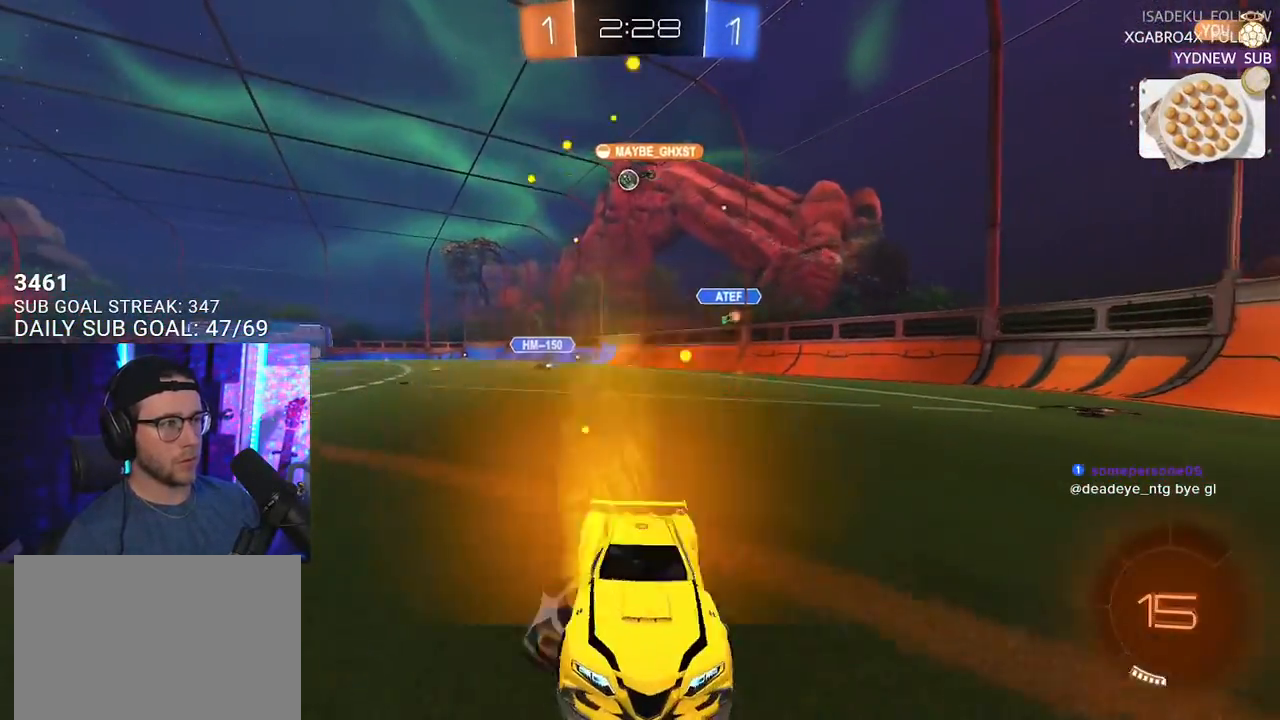
{"buttons": ["R2"], "left_stick": "right", "right_stick": "center", "events": [[17, "SQUARE", "up"]]}
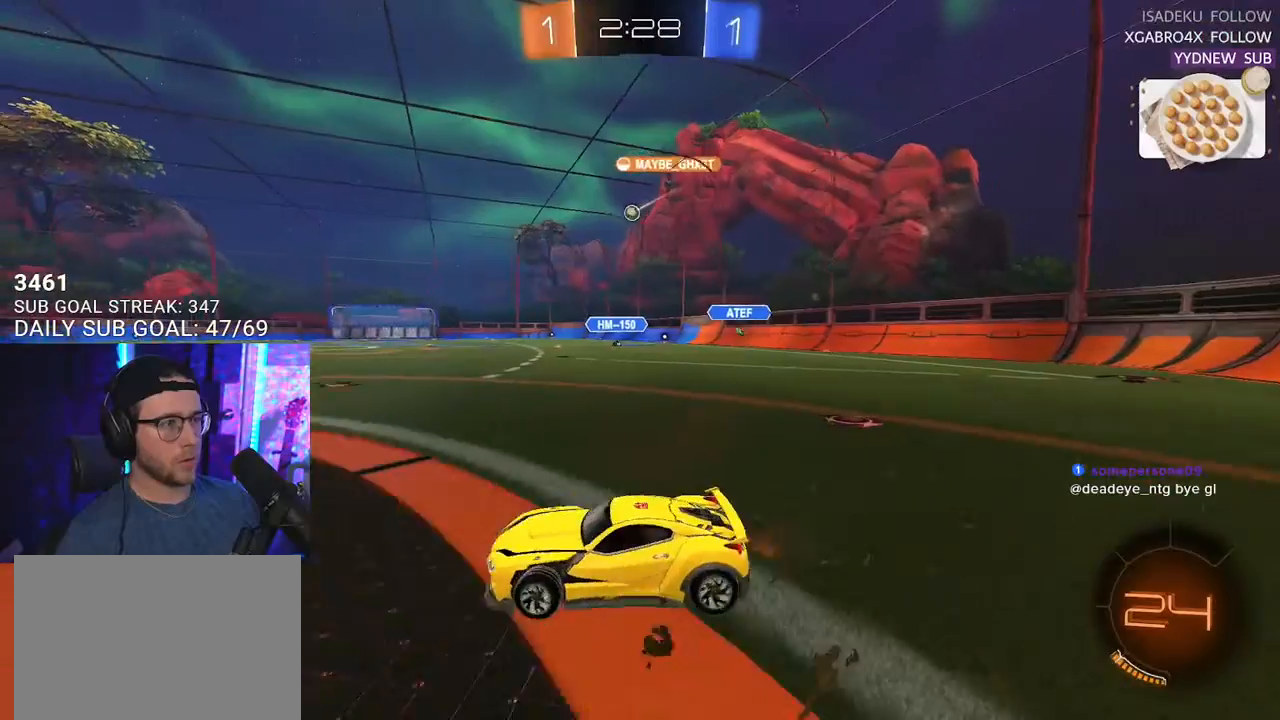
{"buttons": ["R2"], "left_stick": "right", "right_stick": "center", "events": [[217, "left_stick", "center"], [367, "left_stick", "right"]]}
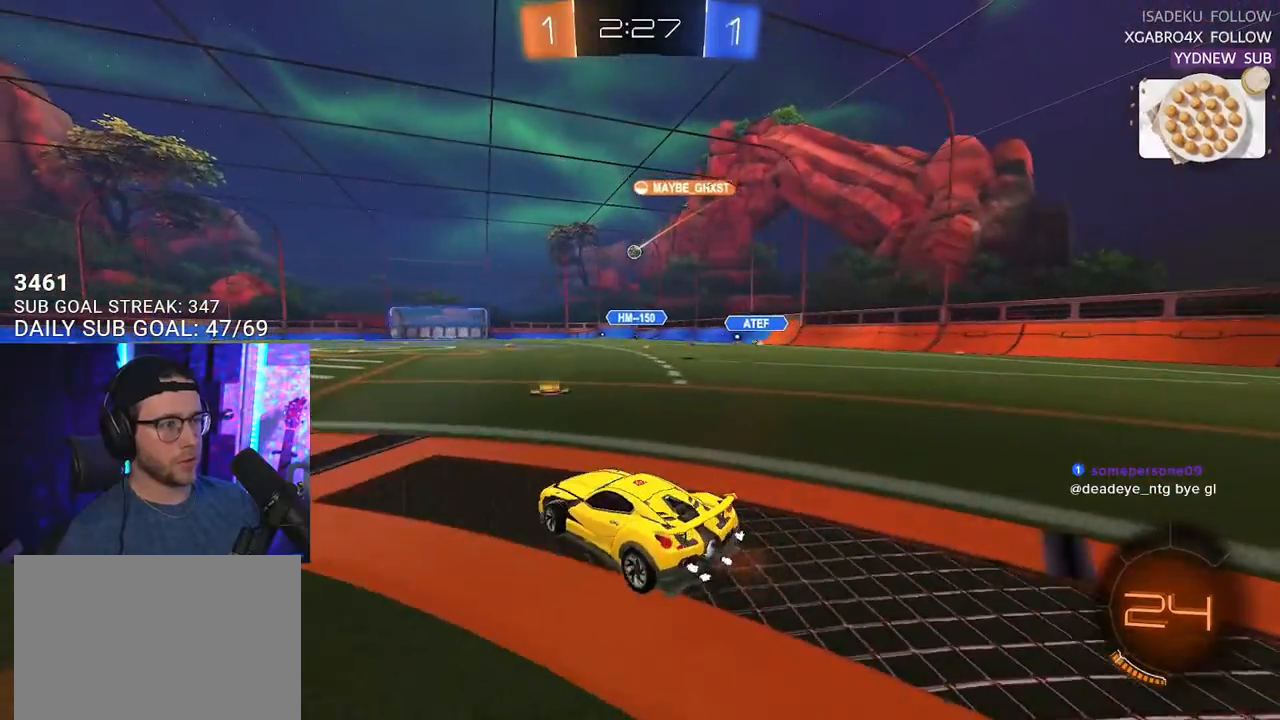
{"buttons": ["L2", "R2"], "left_stick": "down-left", "right_stick": "center", "events": [[150, "CROSS", "down"], [217, "L2", "down"], [217, "left_stick", "up-left"], [250, "CROSS", "up"], [283, "CROSS", "down"], [333, "L2", "up"], [333, "SQUARE", "down"], [333, "left_stick", "down"], [417, "CROSS", "up"], [433, "SQUARE", "up"], [450, "L2", "down"], [450, "left_stick", "down-left"]]}
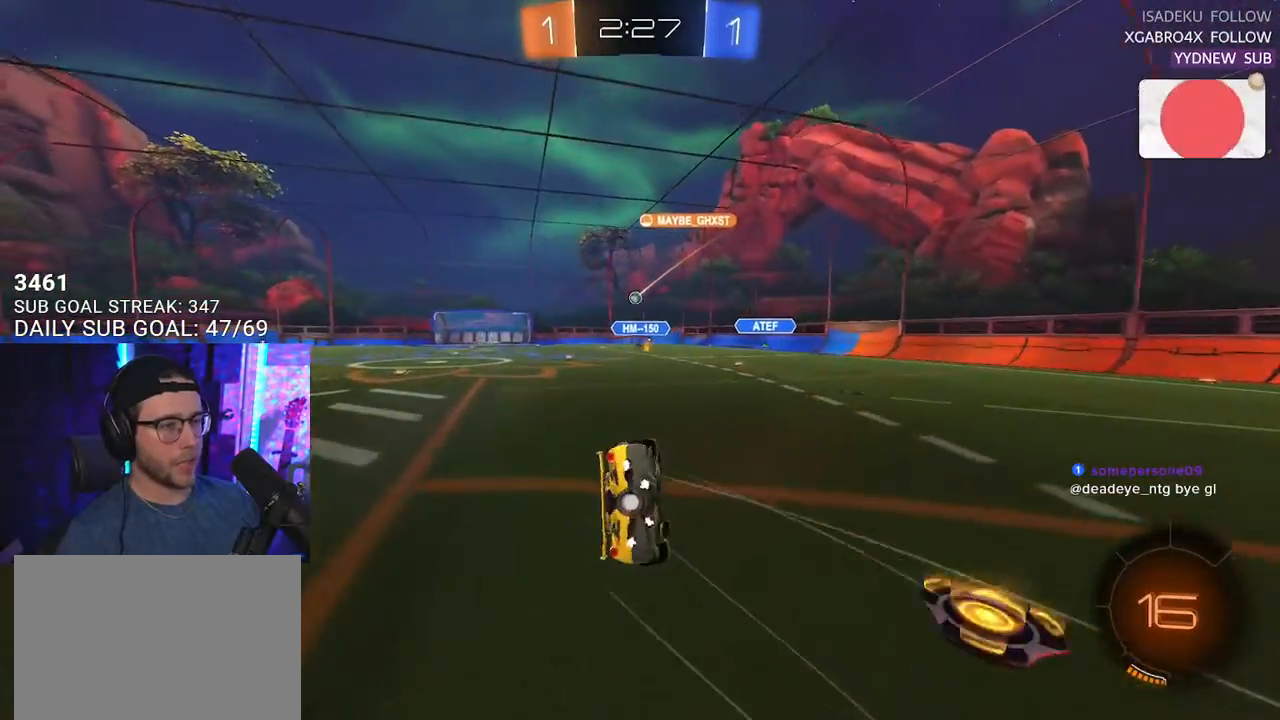
{"buttons": ["L2", "R2"], "left_stick": "down-left", "right_stick": "center", "events": [[300, "R2", "up"], [500, "R2", "down"]]}
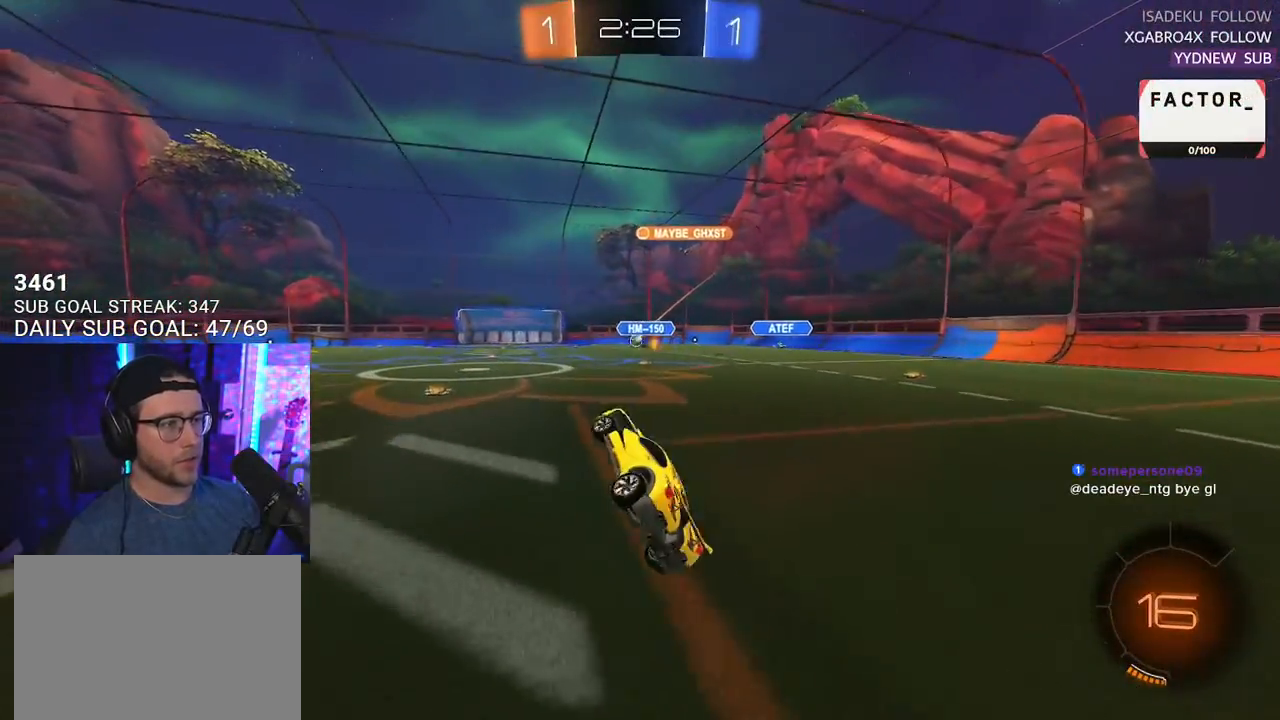
{"buttons": ["R2"], "left_stick": "right", "right_stick": "center", "events": [[67, "L2", "up"], [83, "left_stick", "center"], [417, "left_stick", "right"]]}